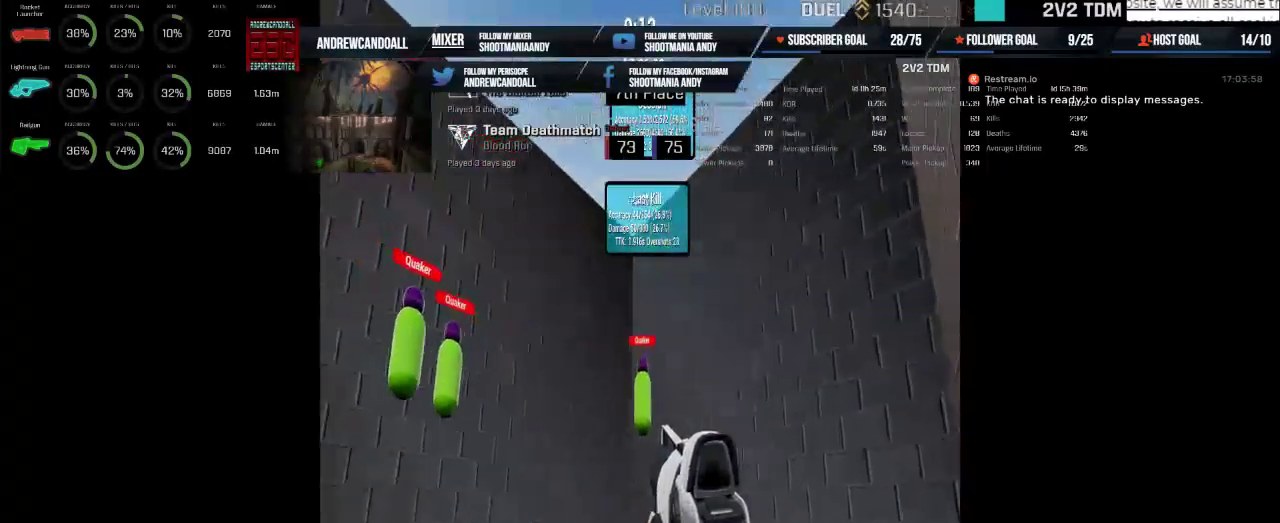
Gameplay with keyboard and mouse; each line is a JSON object with the keys and mouse buttons held at the frame after it. "events" lists presses ("down") and releases ("up") of "a", "alt", "backspace", "caps_lock", "ctrl", "d", "delete", "end", "home", "r", "s", "shift", "tab", "w", "mouse_left", "mouse_wheel", "mouse_right", "mouse_mb4" and "mouse_mb5" between this image and that frame as [ms after this image, input, new state], when the widget could be followed in between. "mouse_left", "mouse_wheel", "mouse_right", "mouse_mb4", "mouse_mb5" = the "left", "wheel", "right", "mb4", "mb5" buttons of the "mouse" list. No other keys are recorded. "wheel" means that the mouse wheel is clicked or scrolled. Not read: mouse_move.
{"keys": [], "mouse": [], "events": [[33, "mouse_left", "down"], [250, "w", "down"], [333, "w", "up"], [433, "mouse_left", "up"]]}
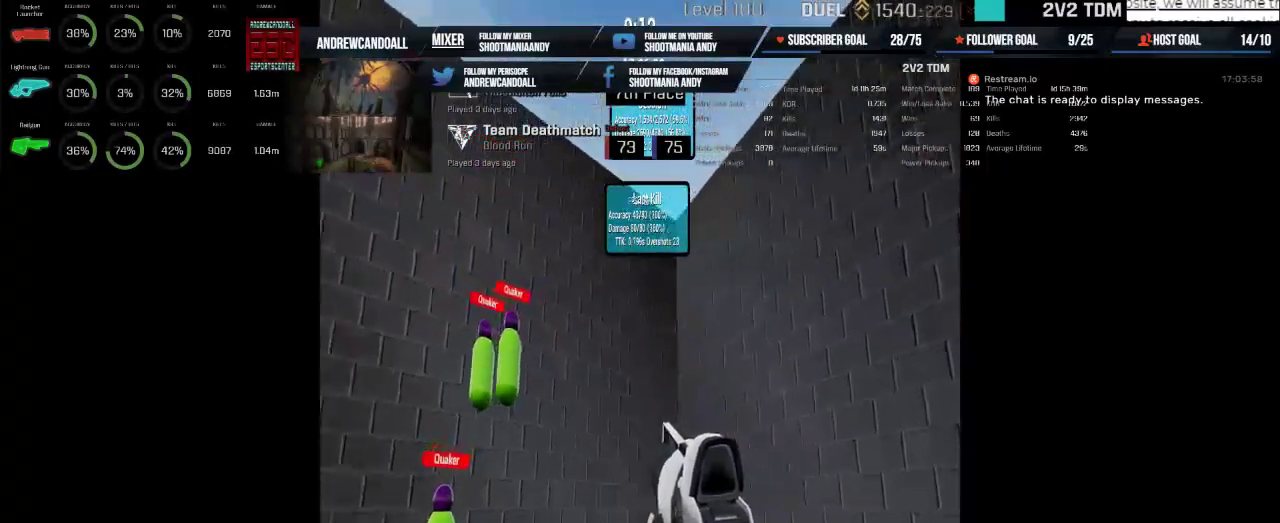
{"keys": [], "mouse": [], "events": [[83, "ctrl", "down"], [100, "ctrl", "up"]]}
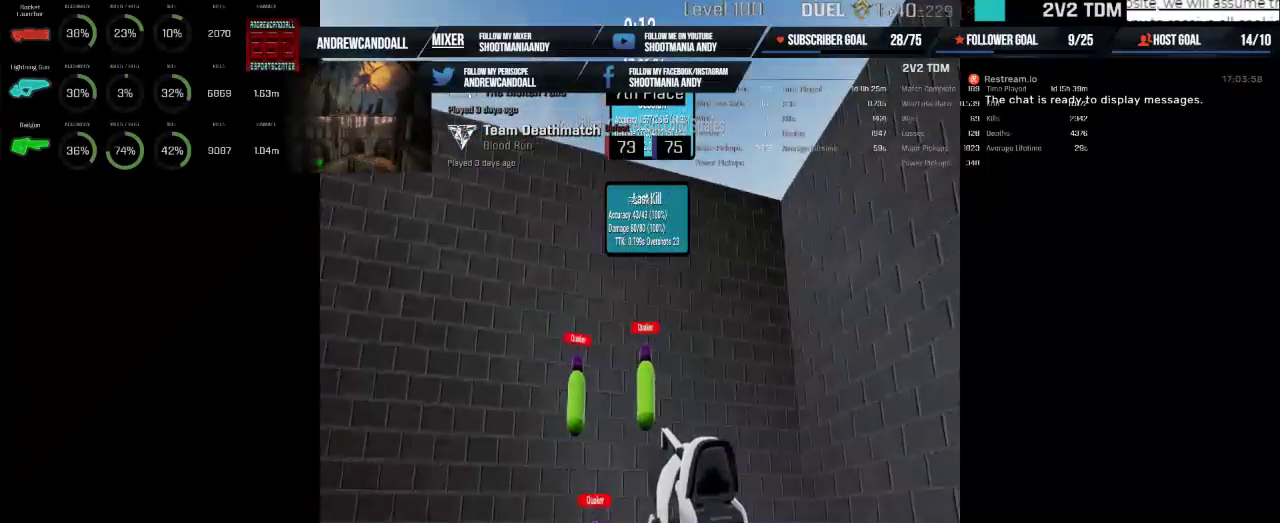
{"keys": [], "mouse": ["left"], "events": [[100, "mouse_left", "down"]]}
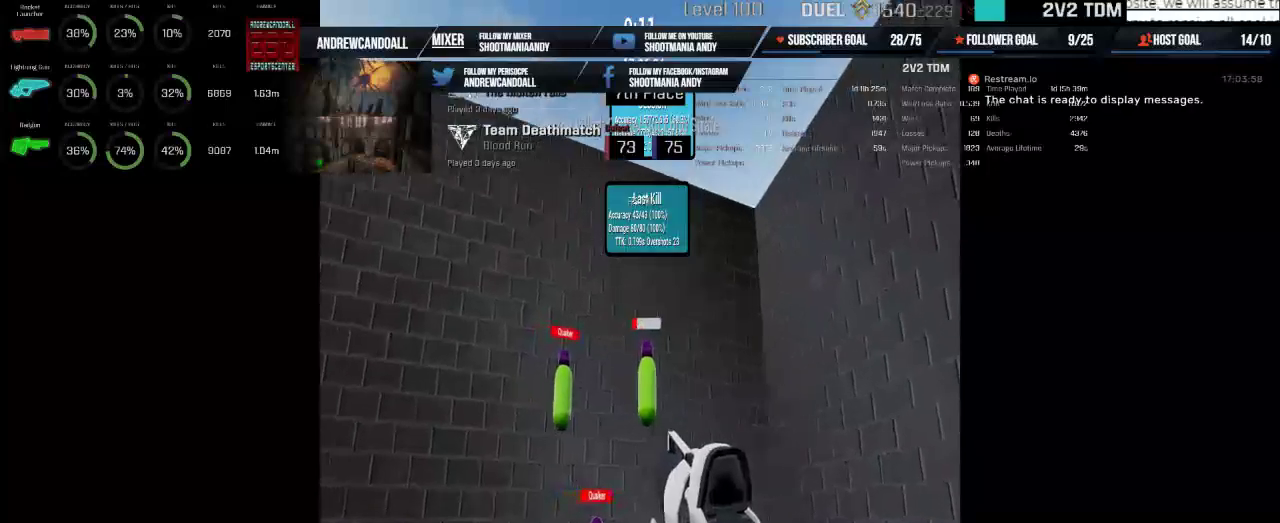
{"keys": [], "mouse": [], "events": [[417, "mouse_left", "up"]]}
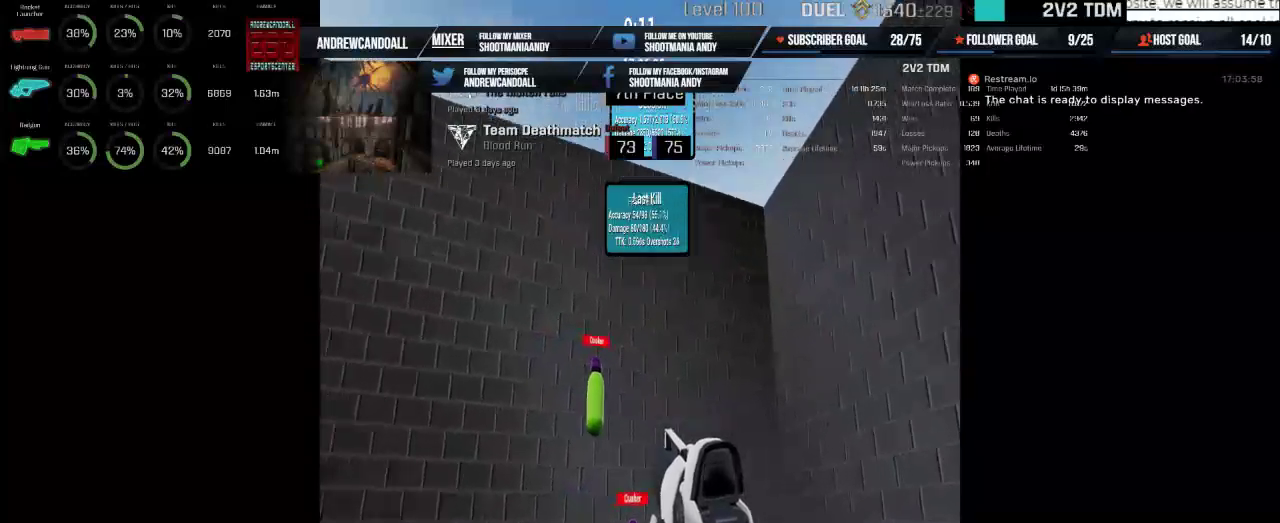
{"keys": [], "mouse": ["left"], "events": [[267, "mouse_left", "down"]]}
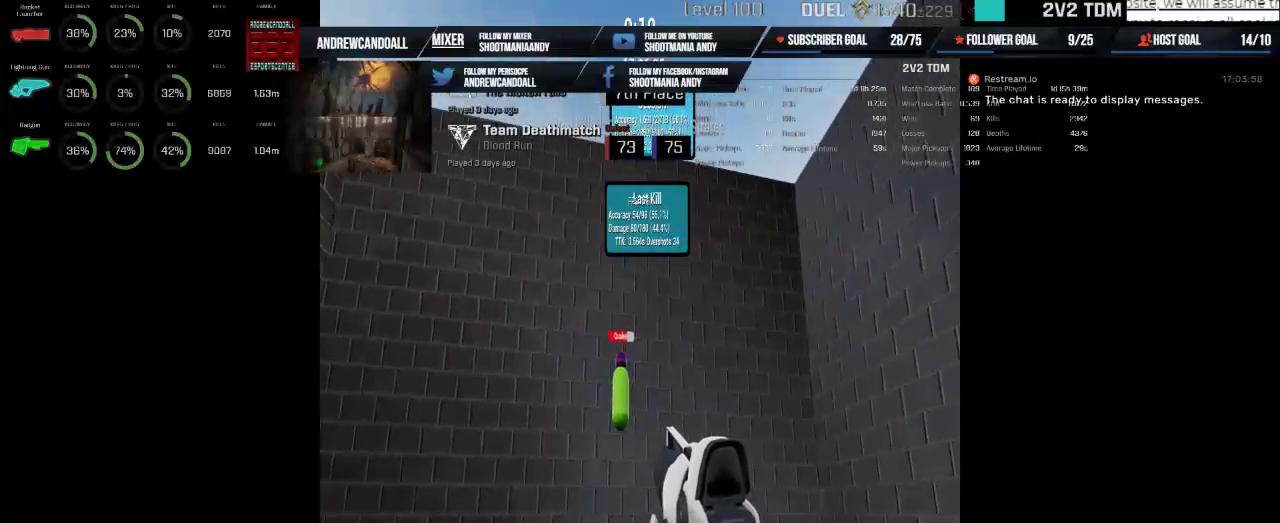
{"keys": [], "mouse": [], "events": [[467, "mouse_left", "up"]]}
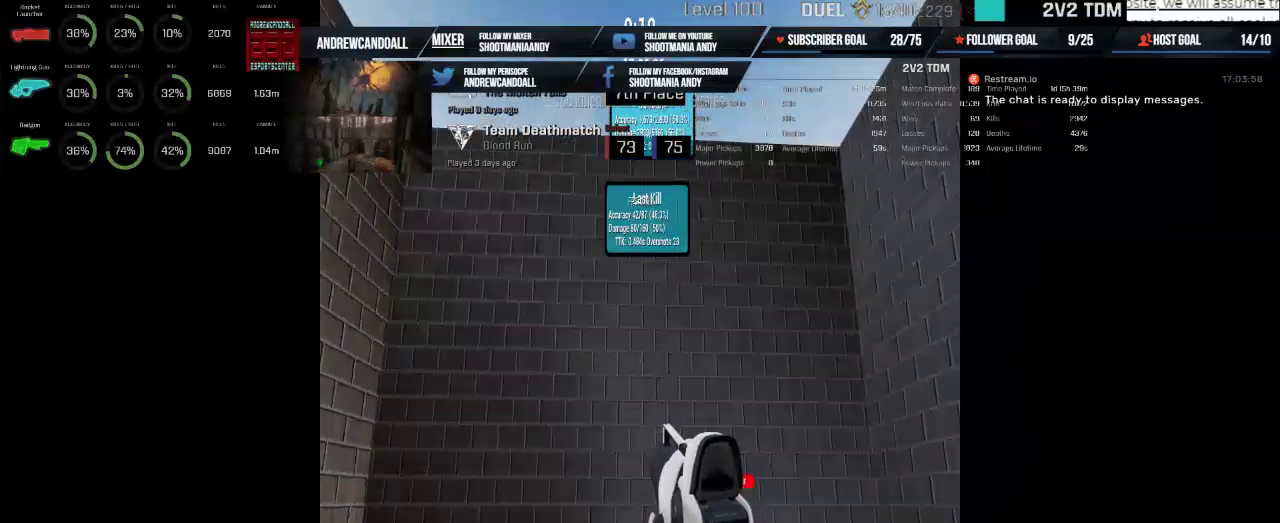
{"keys": [], "mouse": ["left"], "events": [[367, "mouse_left", "down"]]}
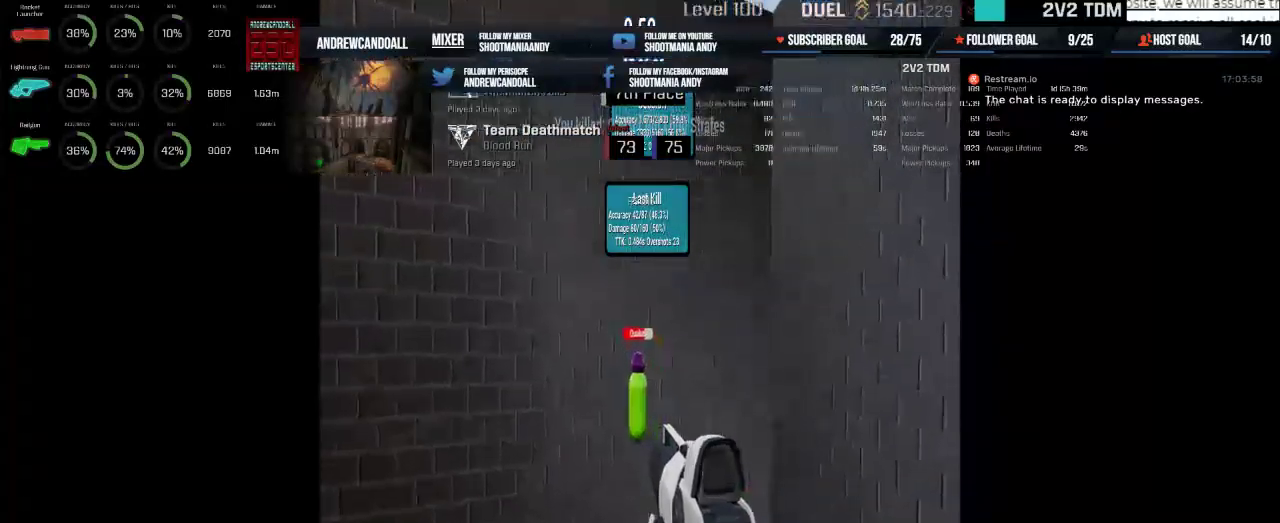
{"keys": [], "mouse": [], "events": [[350, "mouse_left", "up"]]}
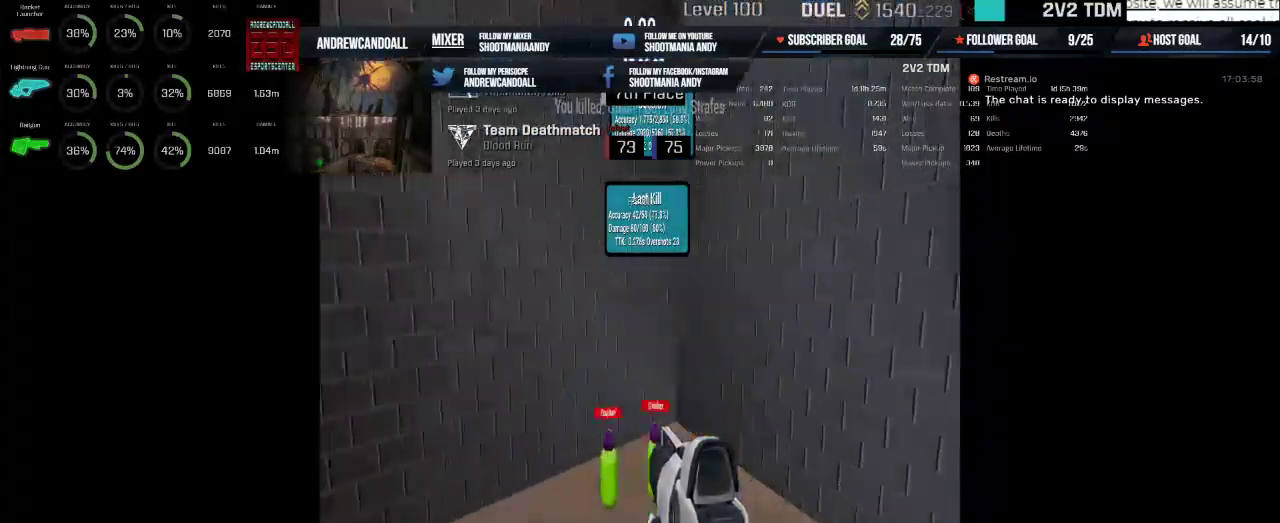
{"keys": [], "mouse": ["left"], "events": [[317, "mouse_left", "down"]]}
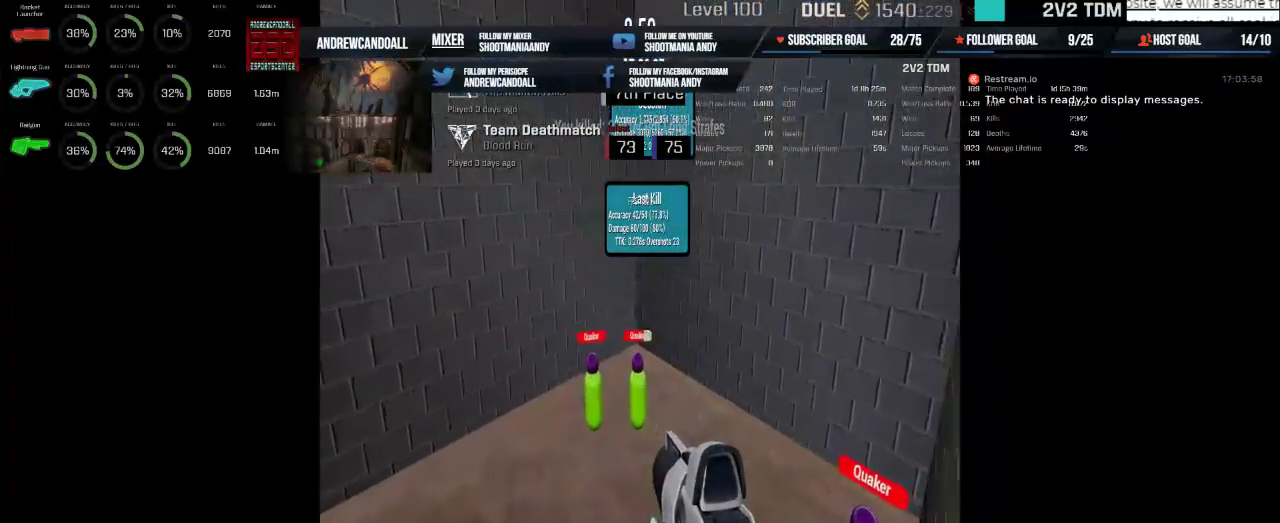
{"keys": [], "mouse": [], "events": [[467, "mouse_left", "up"]]}
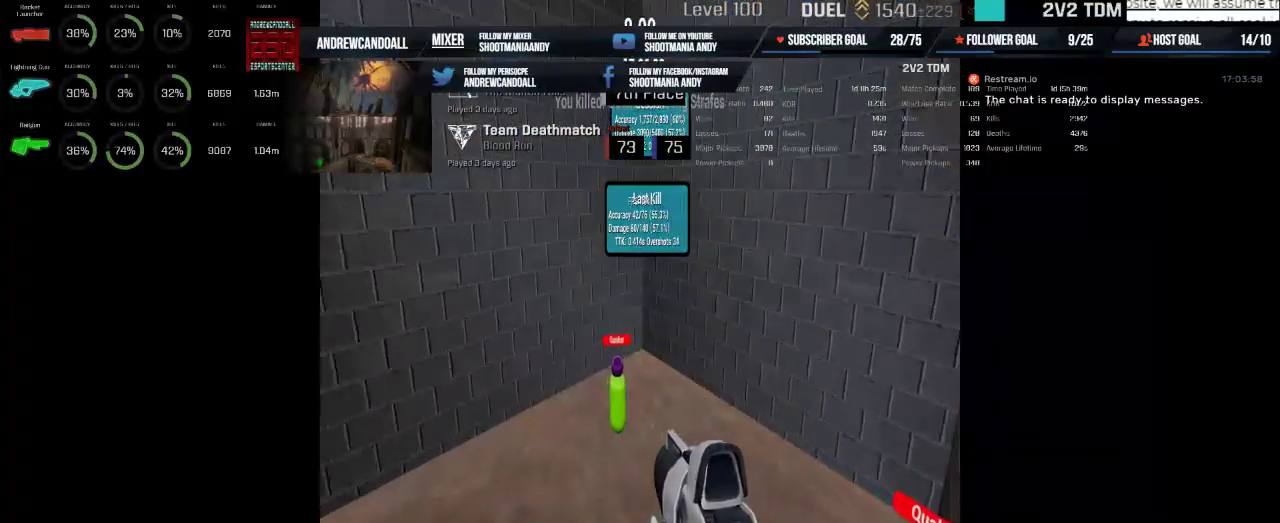
{"keys": [], "mouse": ["left"], "events": [[167, "mouse_left", "down"]]}
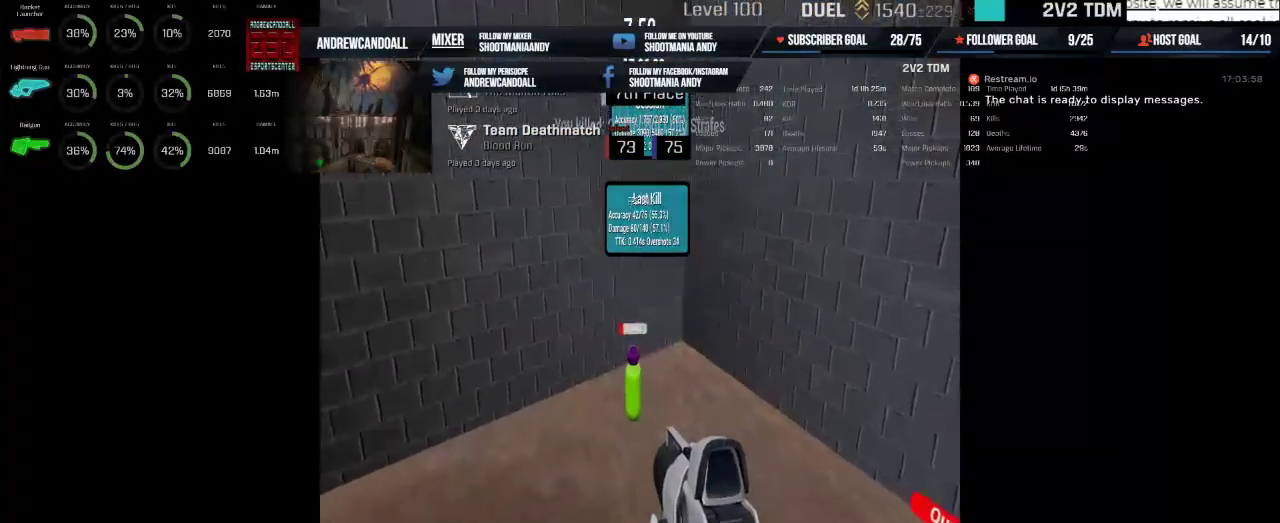
{"keys": [], "mouse": [], "events": [[267, "mouse_left", "up"]]}
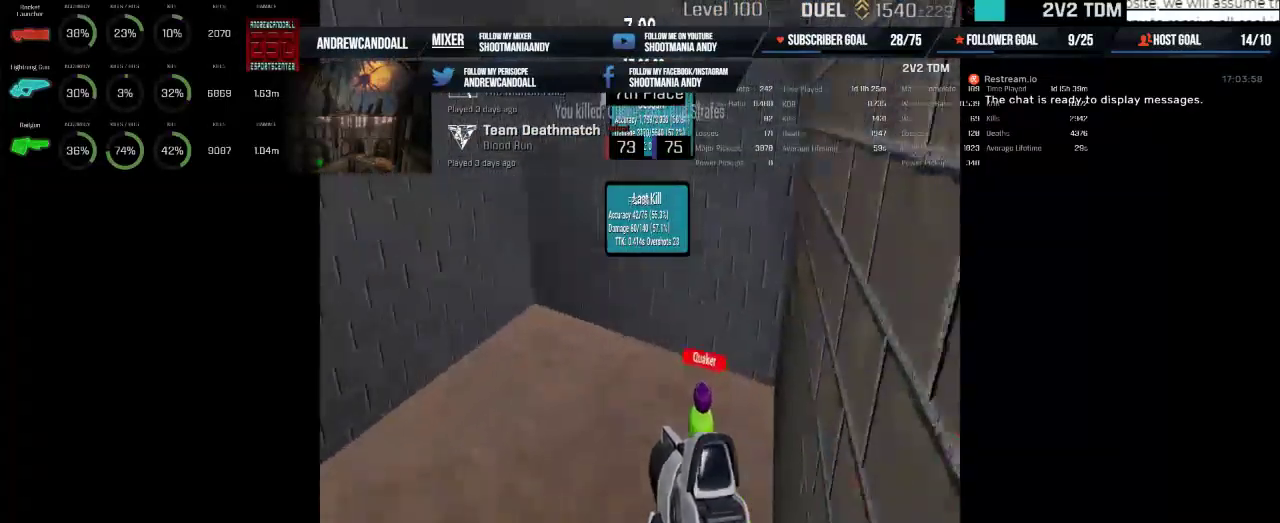
{"keys": [], "mouse": ["left"], "events": [[267, "mouse_left", "down"]]}
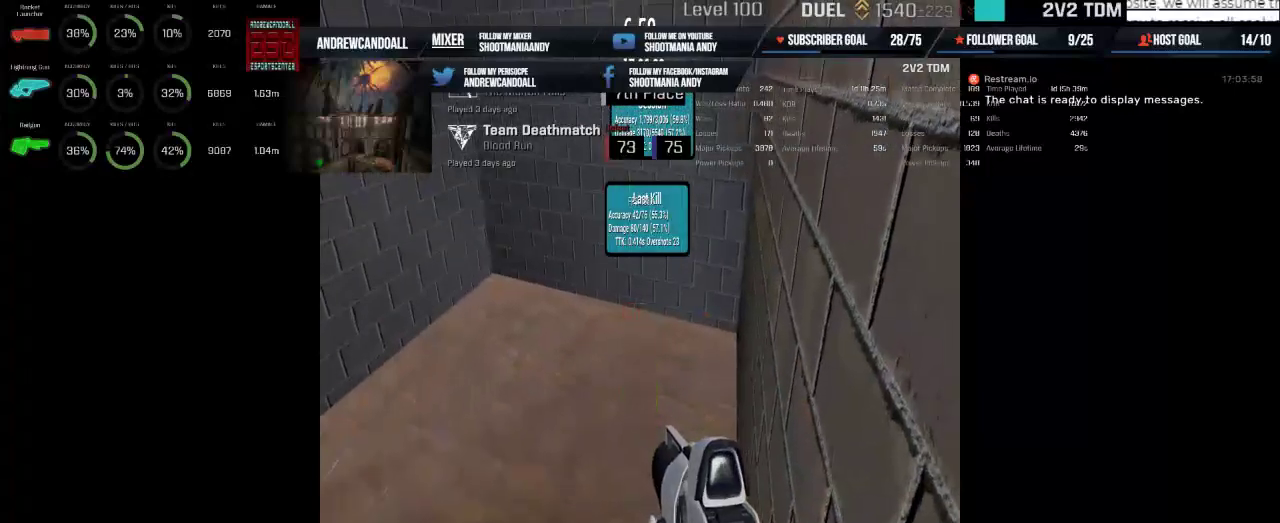
{"keys": [], "mouse": [], "events": [[150, "mouse_left", "up"]]}
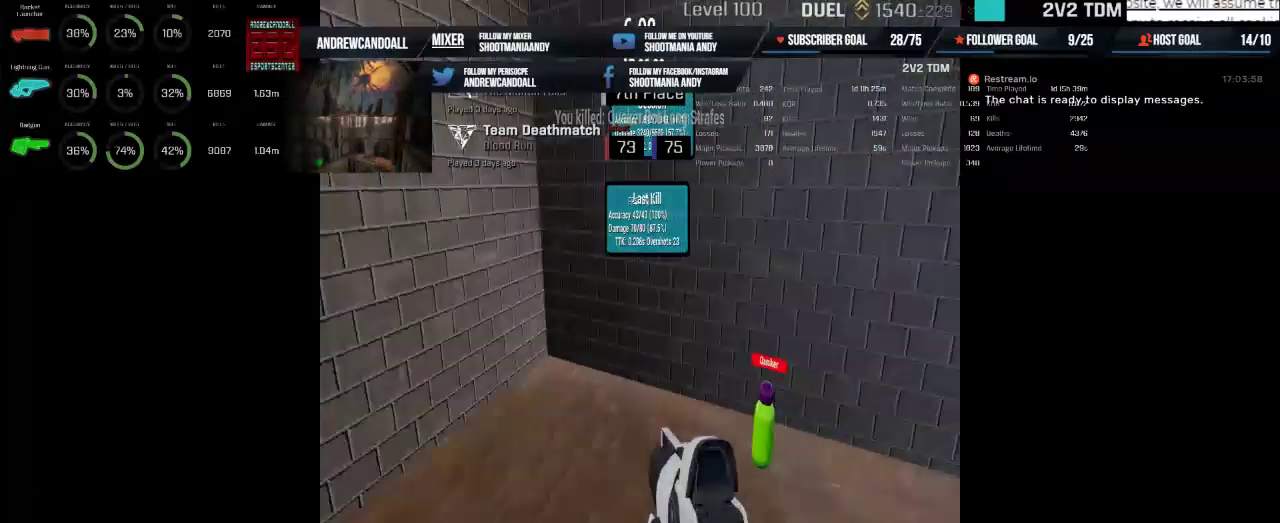
{"keys": [], "mouse": [], "events": []}
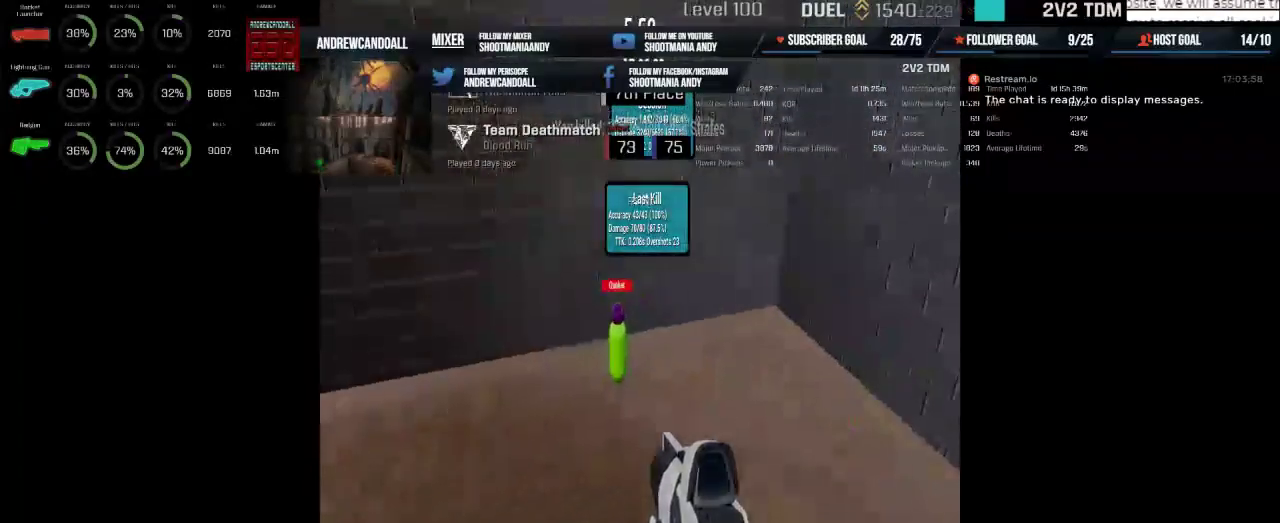
{"keys": [], "mouse": ["left"], "events": [[317, "mouse_left", "down"]]}
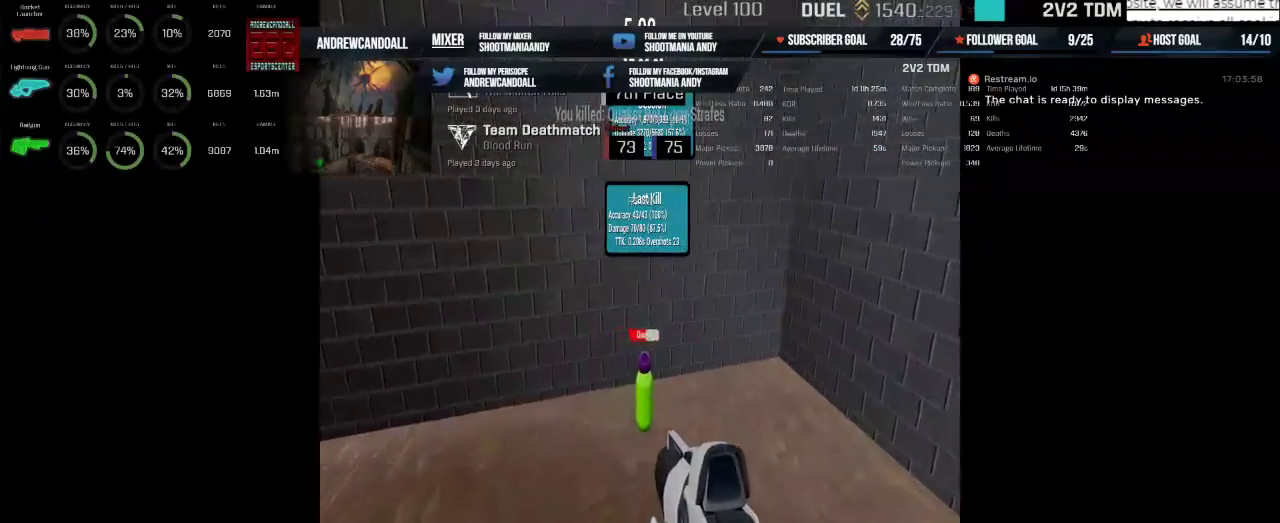
{"keys": [], "mouse": [], "events": [[433, "mouse_left", "up"]]}
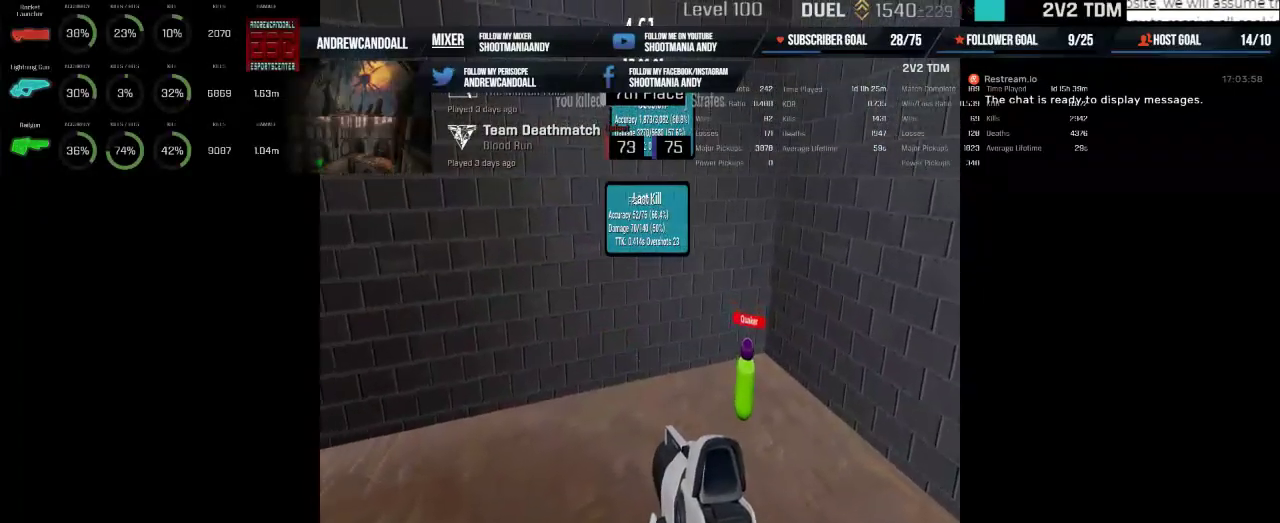
{"keys": [], "mouse": ["left"], "events": [[333, "mouse_left", "down"]]}
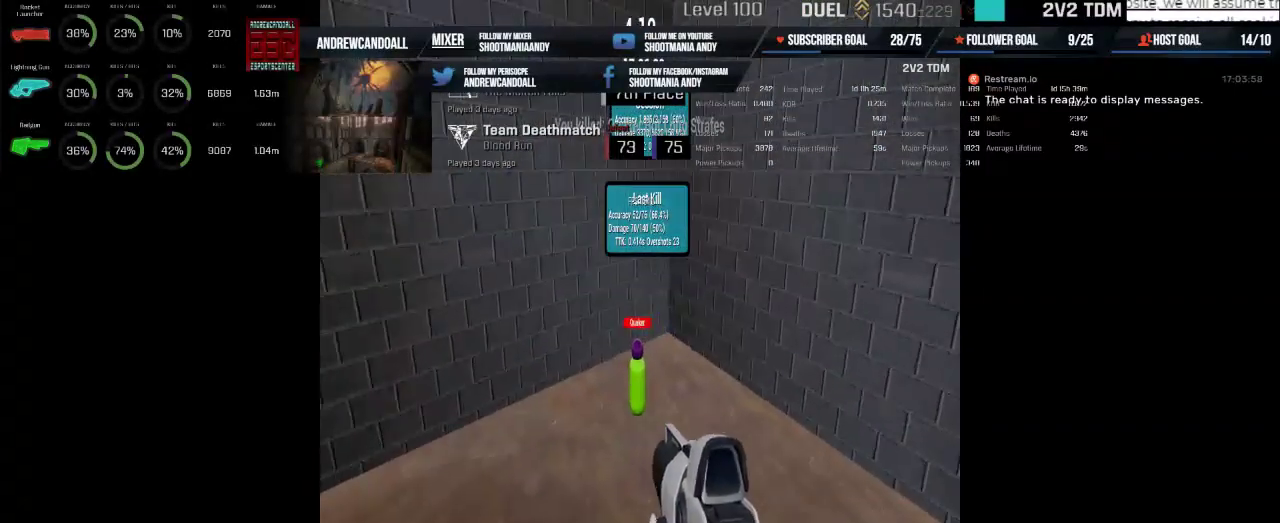
{"keys": [], "mouse": [], "events": [[467, "mouse_left", "up"]]}
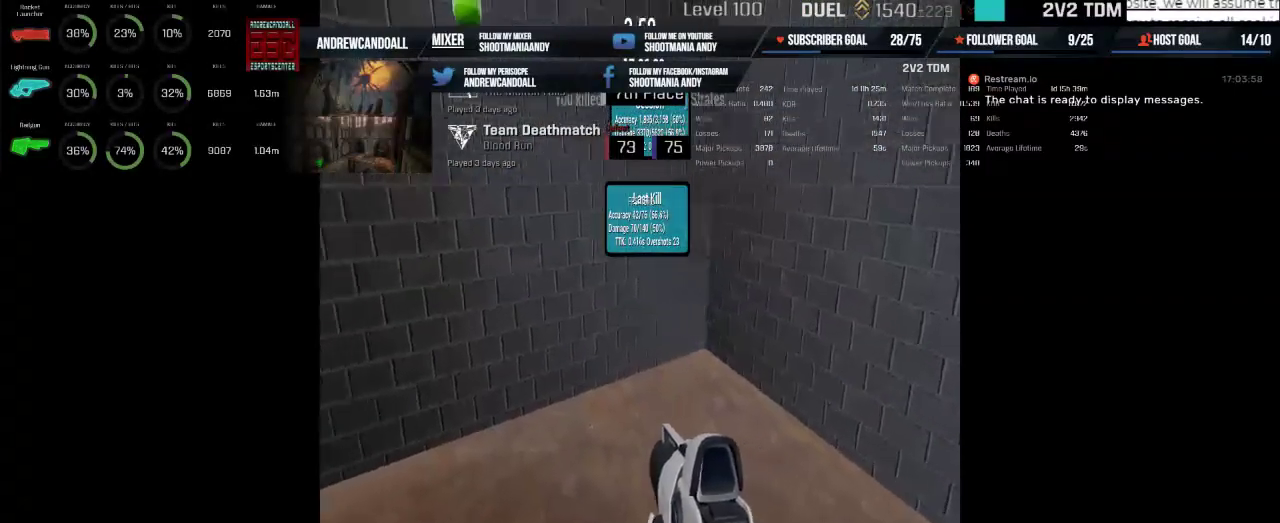
{"keys": [], "mouse": [], "events": []}
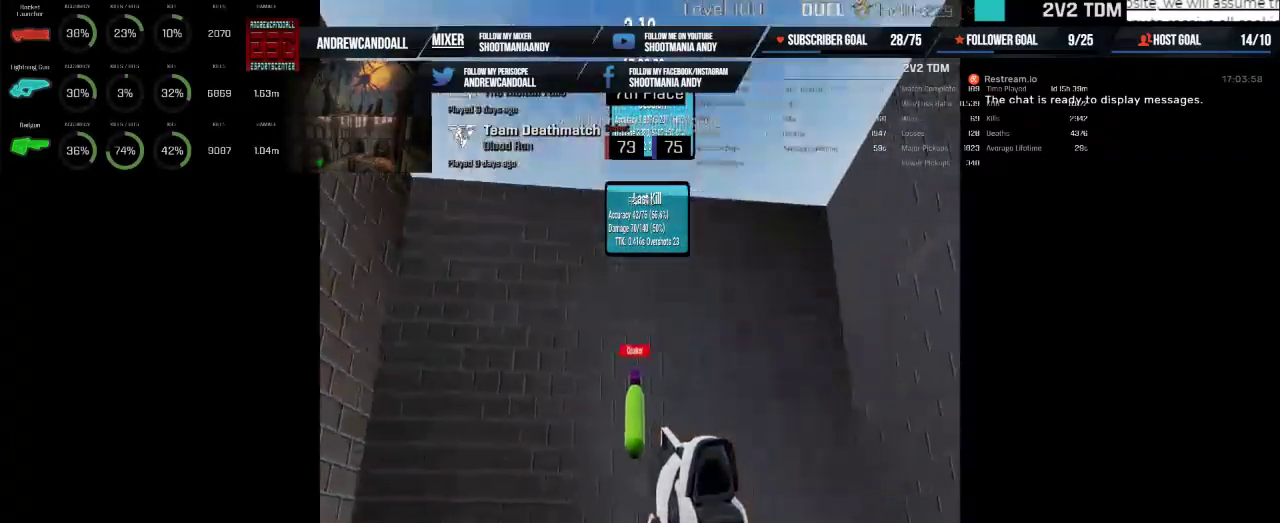
{"keys": [], "mouse": ["left"], "events": [[167, "mouse_left", "down"]]}
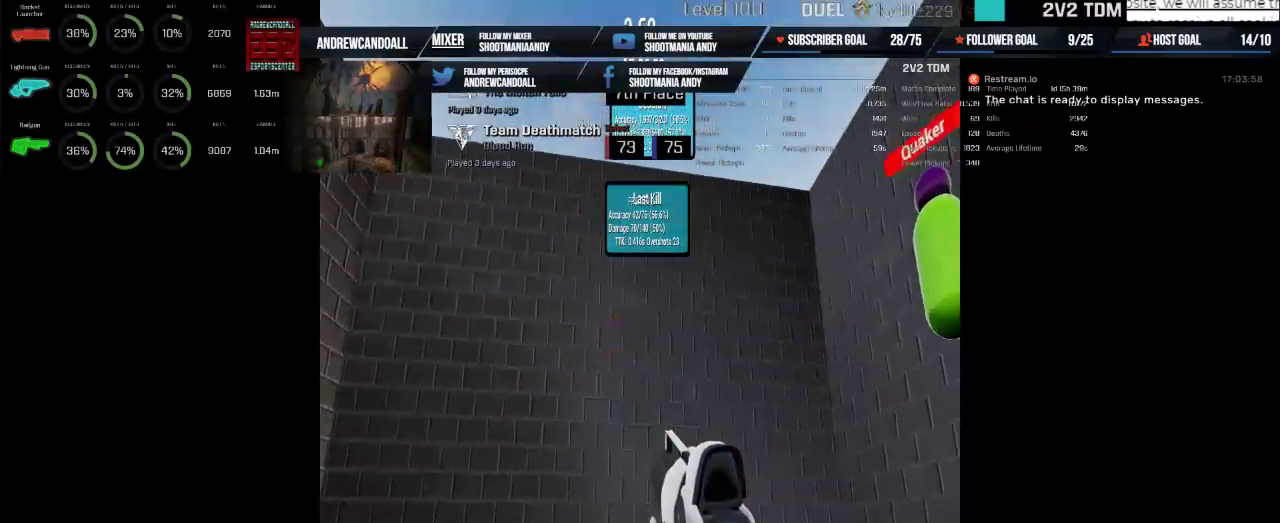
{"keys": [], "mouse": [], "events": [[183, "mouse_left", "up"]]}
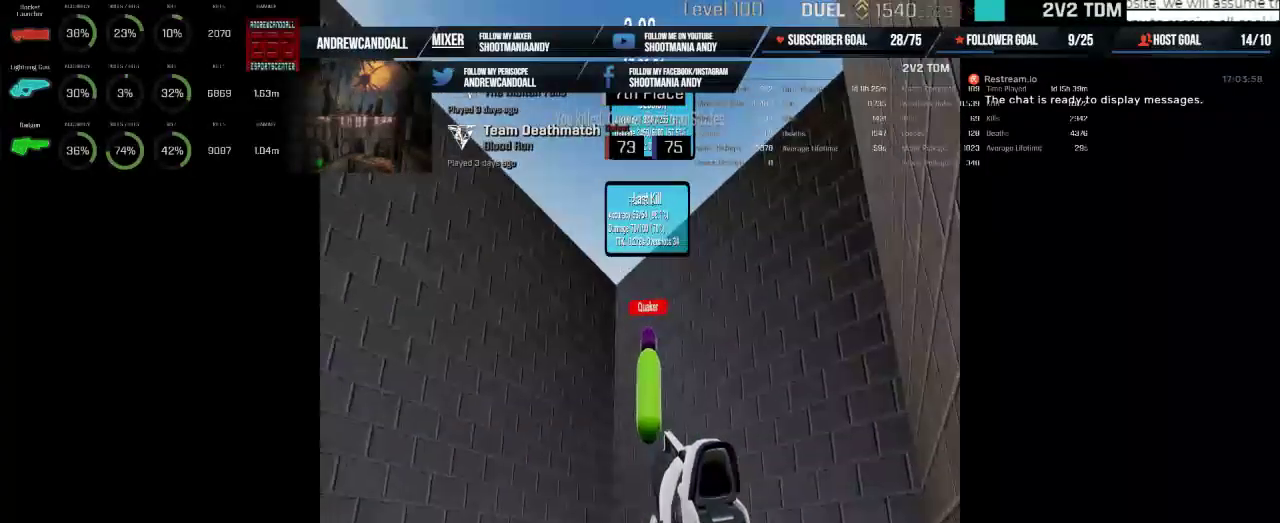
{"keys": [], "mouse": ["left"], "events": [[267, "mouse_left", "down"]]}
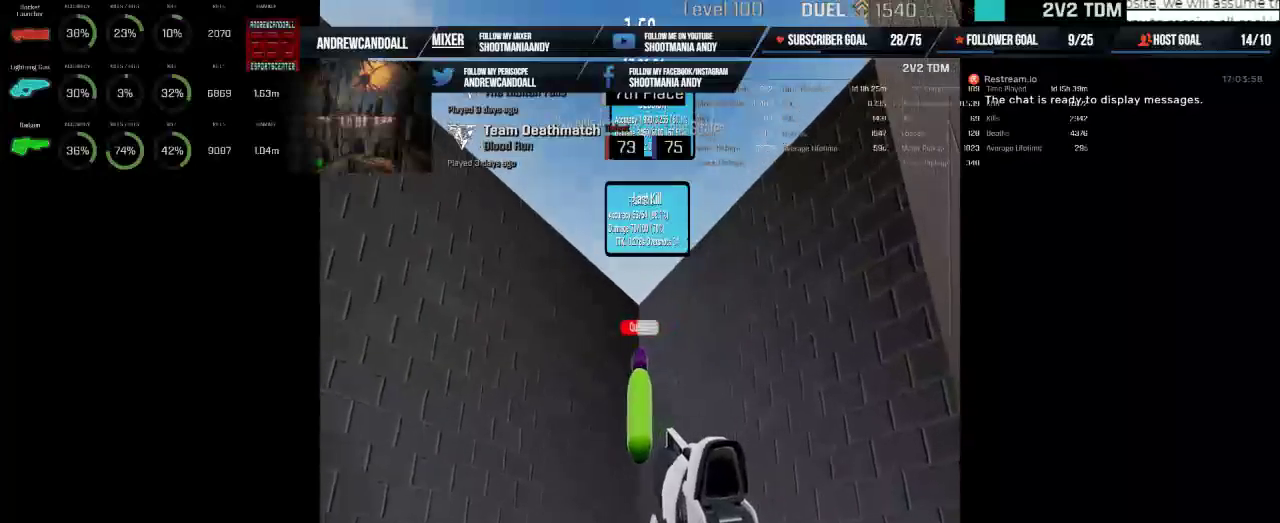
{"keys": [], "mouse": [], "events": [[233, "mouse_left", "up"]]}
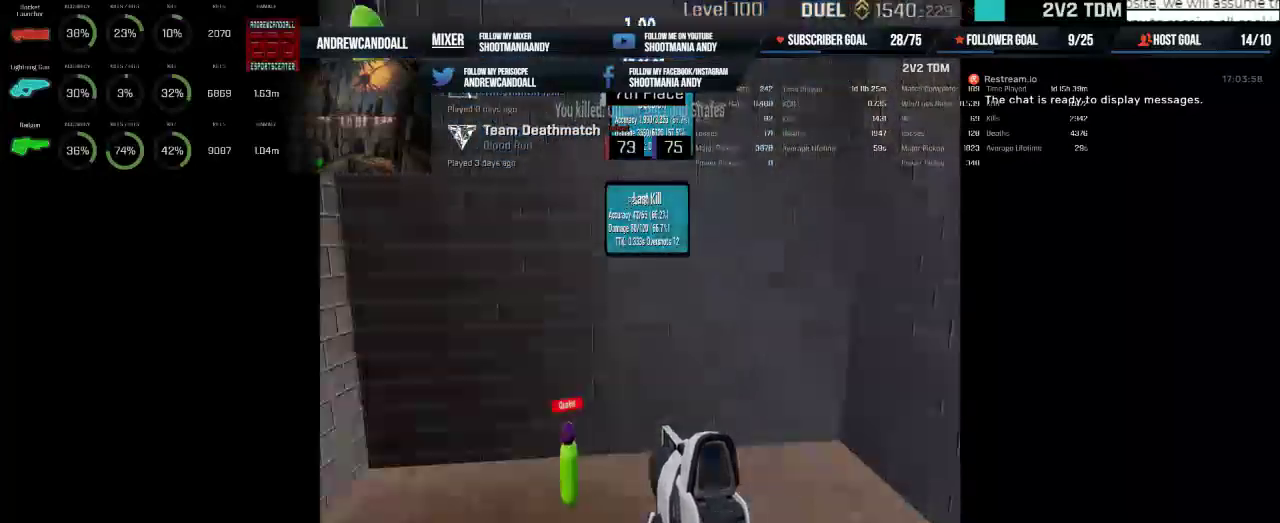
{"keys": [], "mouse": [], "events": [[333, "a", "down"], [350, "a", "up"]]}
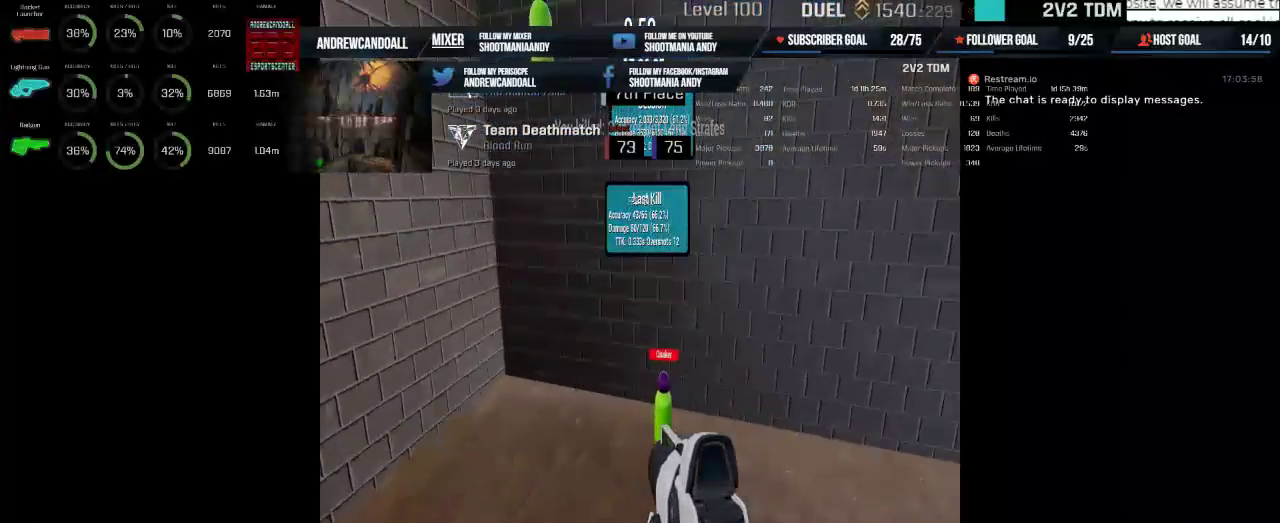
{"keys": [], "mouse": ["left"], "events": [[150, "mouse_left", "down"]]}
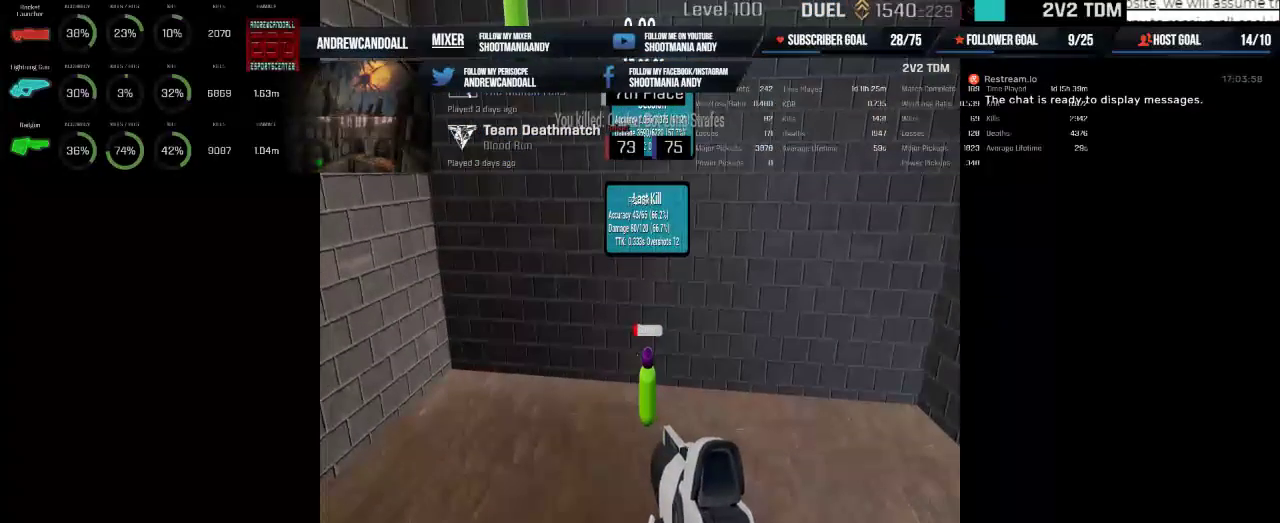
{"keys": [], "mouse": [], "events": [[467, "mouse_left", "up"]]}